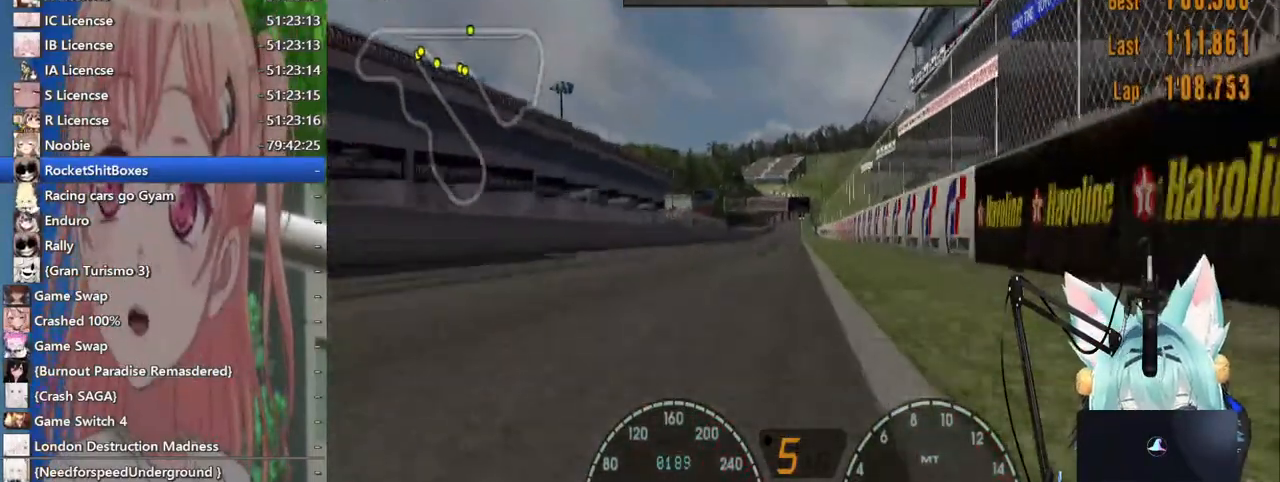
Gameplay with a controller (PlayStation layout); each line is a JSON object with the inputs held at the frame after it. "events" lists button and stick changes between this image and that frame as [ms after this image, input, new state], when the widget could be followed in between. Not read: L1 R1 R2.
{"buttons": [], "left_stick": "center", "right_stick": "center", "events": []}
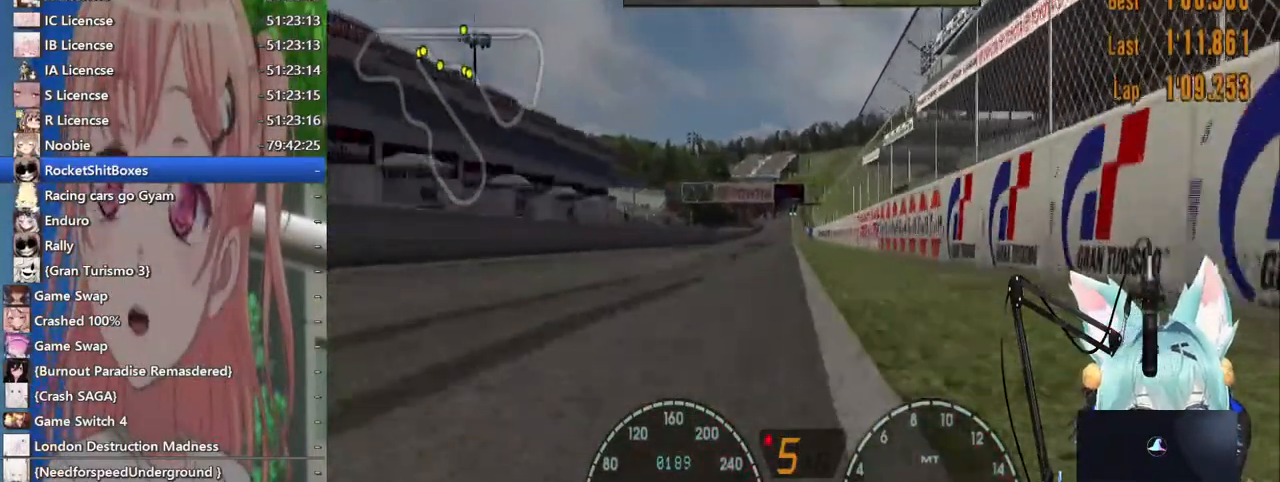
{"buttons": [], "left_stick": "center", "right_stick": "center", "events": []}
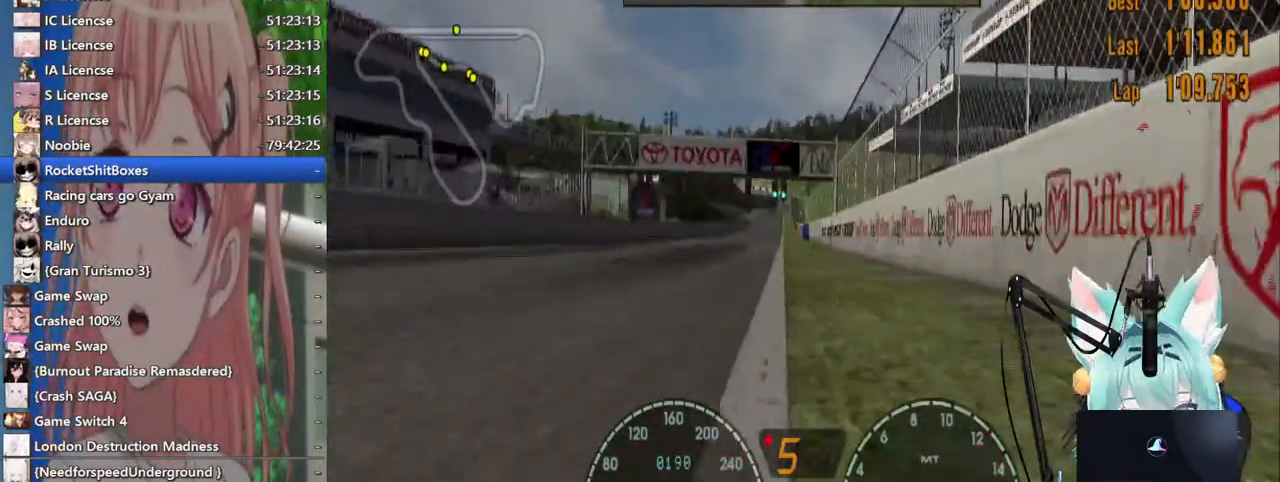
{"buttons": [], "left_stick": "down-left", "right_stick": "center", "events": [[150, "left_stick", "left"], [267, "left_stick", "down-left"]]}
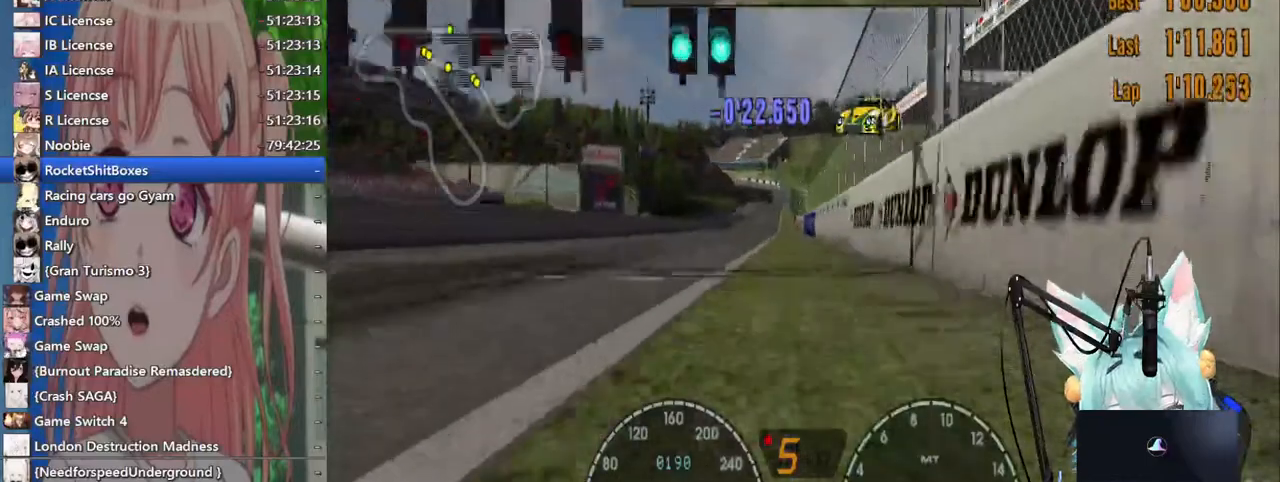
{"buttons": [], "left_stick": "down-left", "right_stick": "center", "events": []}
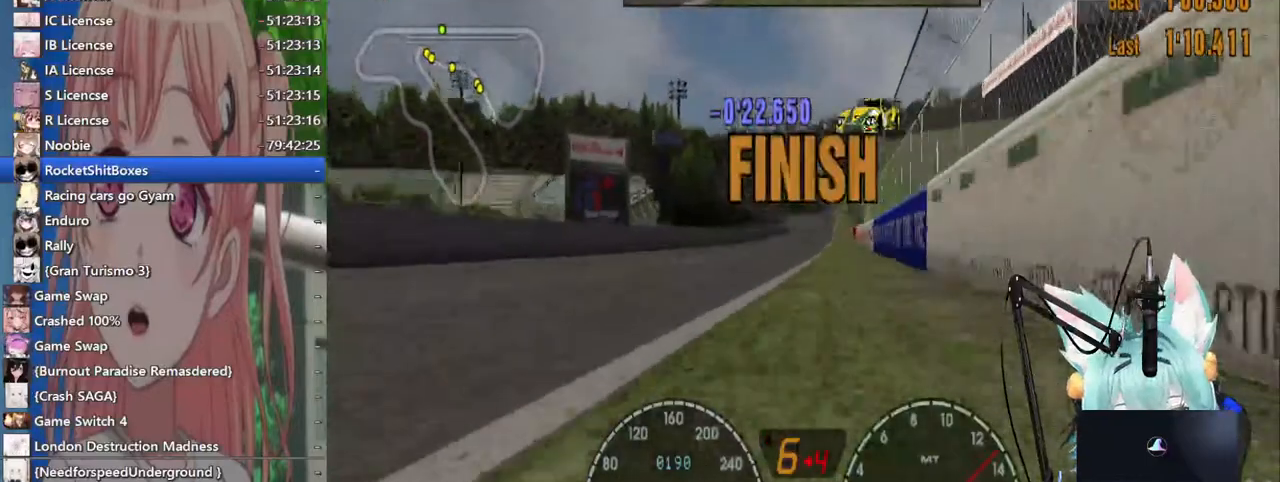
{"buttons": [], "left_stick": "down-left", "right_stick": "center", "events": []}
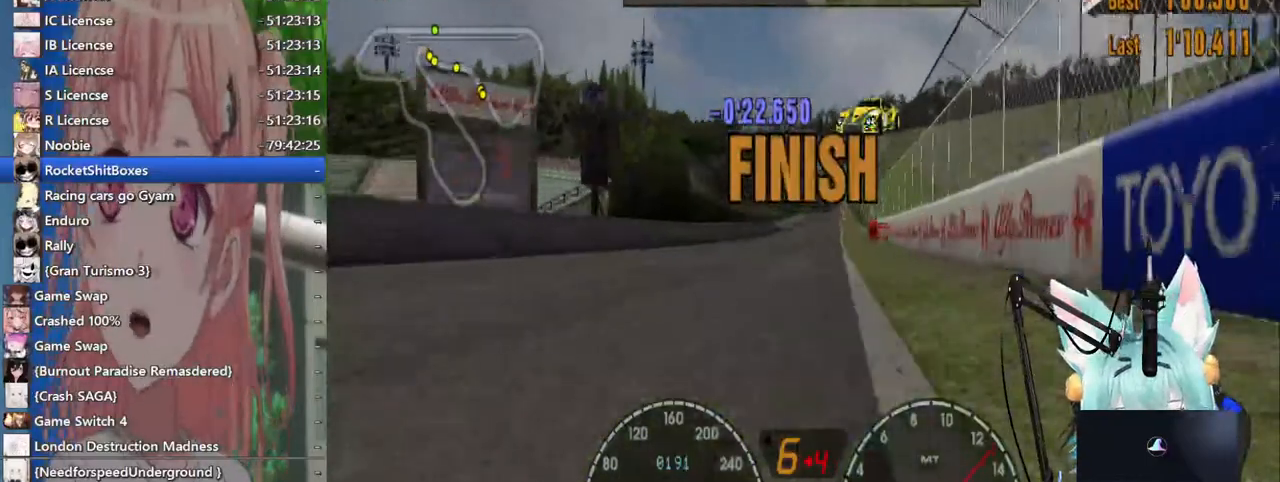
{"buttons": [], "left_stick": "center", "right_stick": "center"}
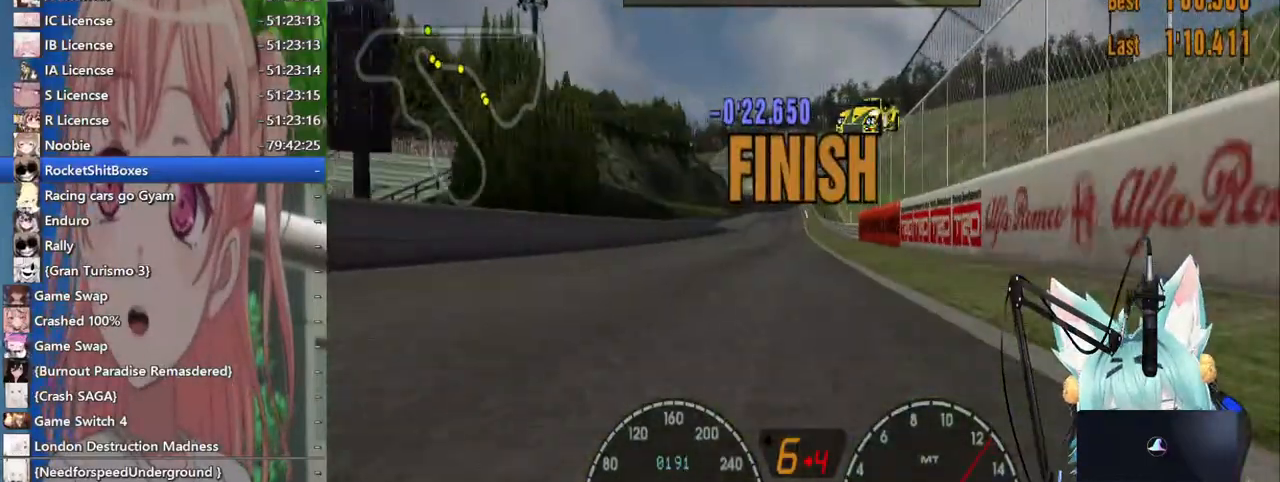
{"buttons": [], "left_stick": "center", "right_stick": "center", "events": []}
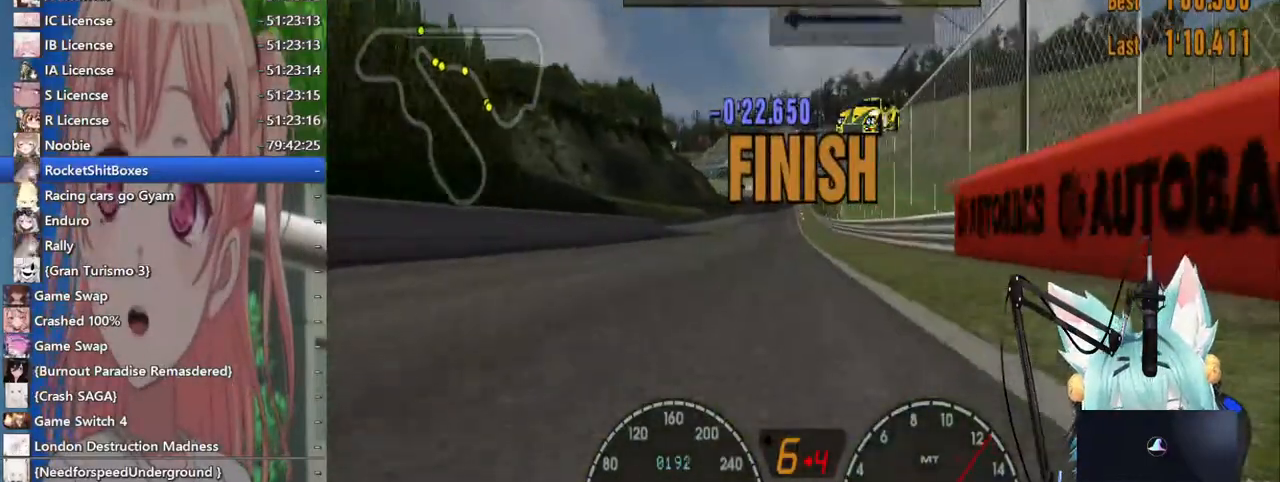
{"buttons": ["CROSS"], "left_stick": "center", "right_stick": "center", "events": [[33, "START", "down"], [100, "START", "up"], [400, "DPAD_DOWN", "down"], [483, "CROSS", "down"], [483, "DPAD_DOWN", "up"]]}
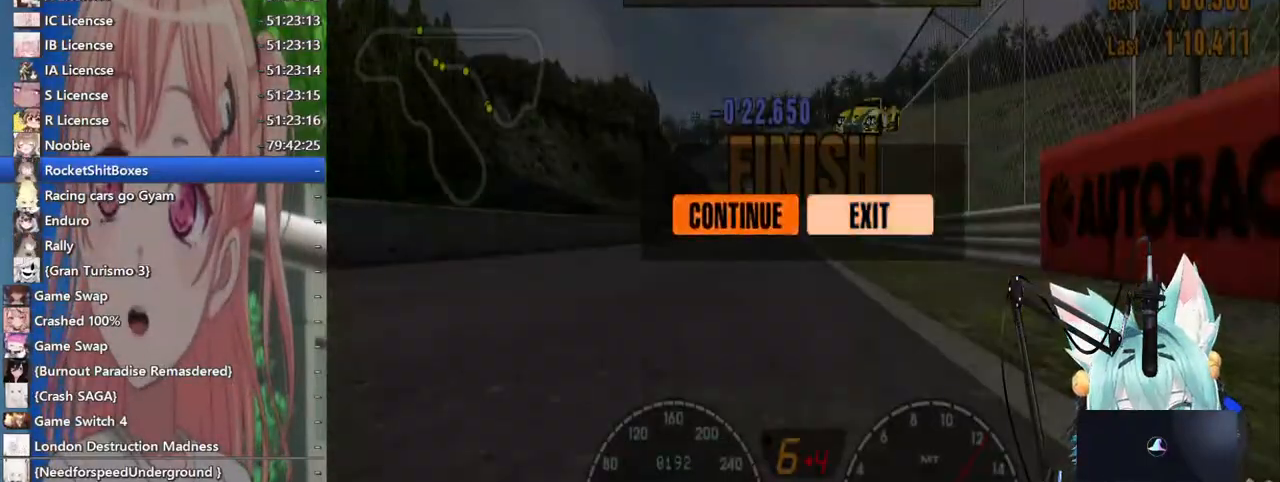
{"buttons": [], "left_stick": "center", "right_stick": "center", "events": [[83, "CROSS", "up"], [133, "DPAD_UP", "down"], [200, "CROSS", "down"], [200, "DPAD_UP", "up"], [300, "CROSS", "up"]]}
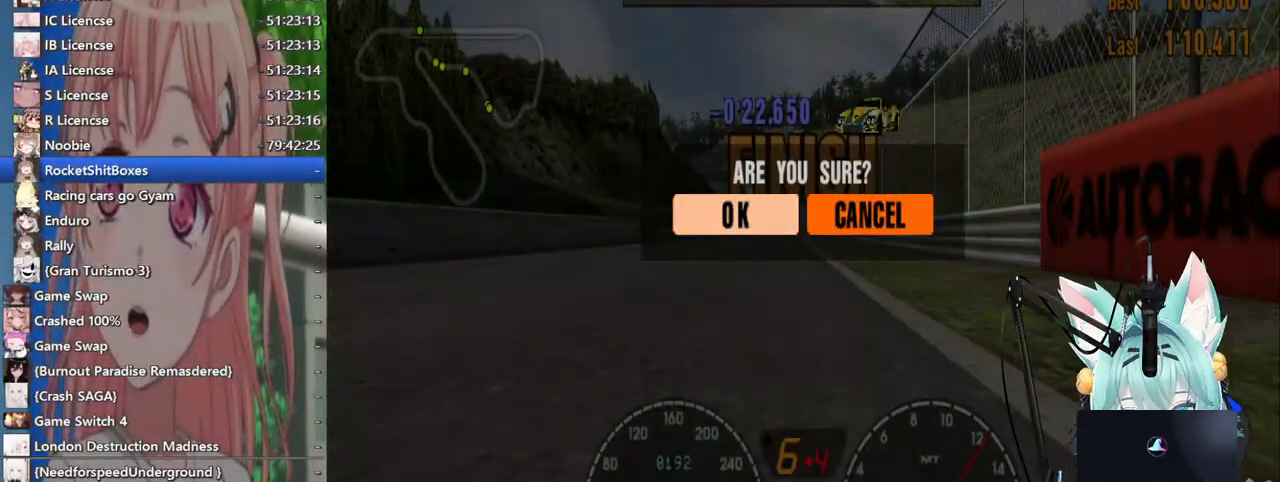
{"buttons": [], "left_stick": "center", "right_stick": "center", "events": []}
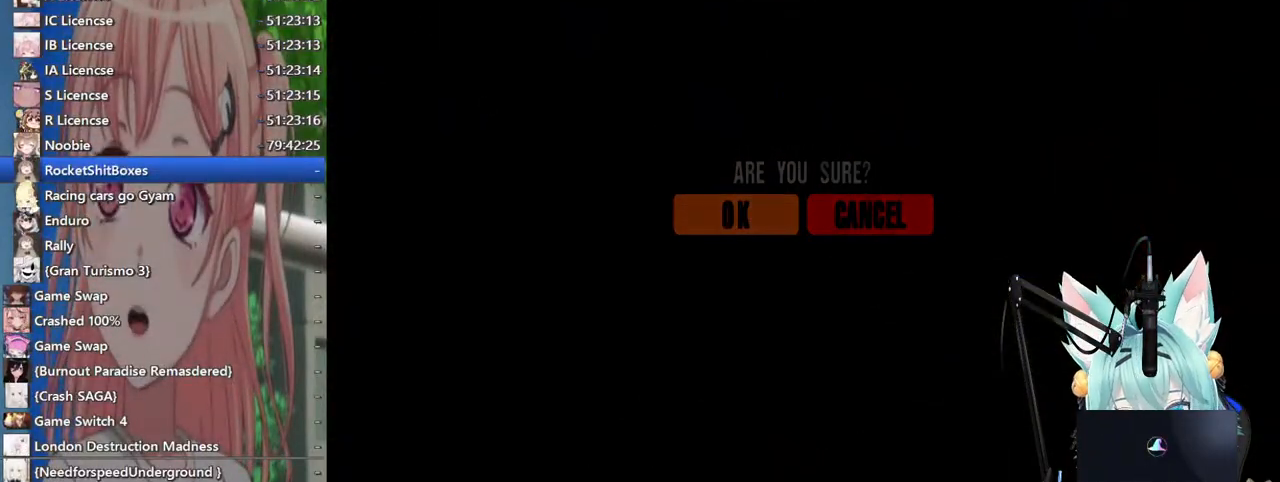
{"buttons": [], "left_stick": "center", "right_stick": "center", "events": []}
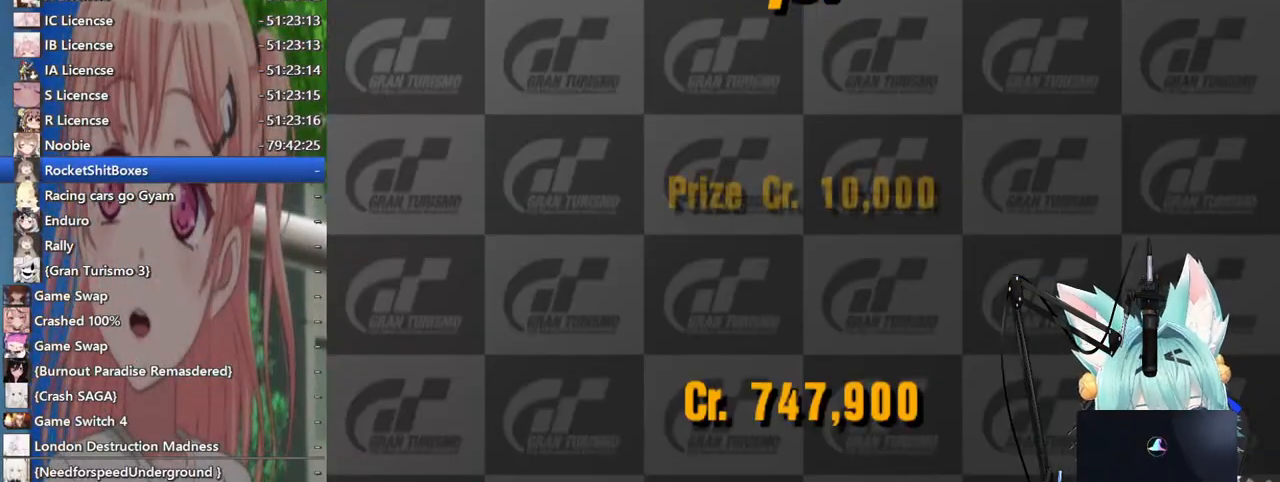
{"buttons": [], "left_stick": "center", "right_stick": "center", "events": []}
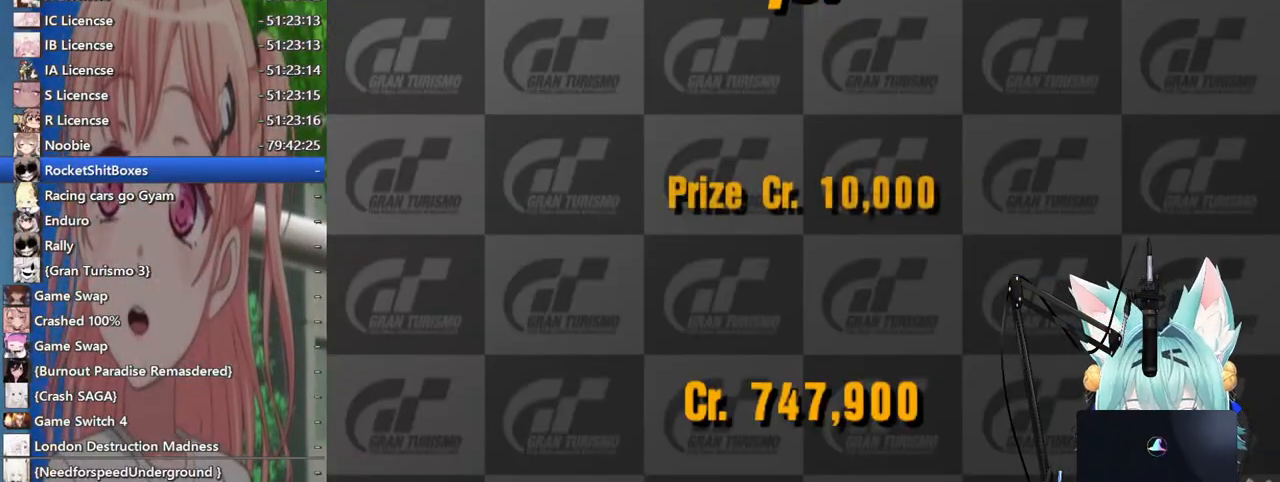
{"buttons": ["CIRCLE"], "left_stick": "center", "right_stick": "center", "events": [[433, "CIRCLE", "down"]]}
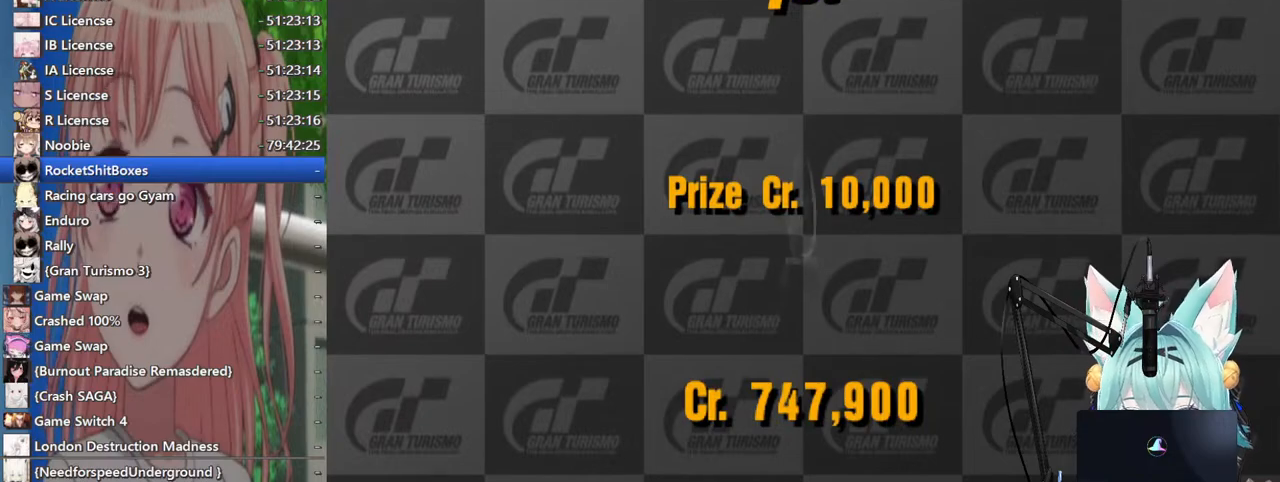
{"buttons": ["CIRCLE"], "left_stick": "center", "right_stick": "center", "events": [[183, "CIRCLE", "up"], [367, "CIRCLE", "down"]]}
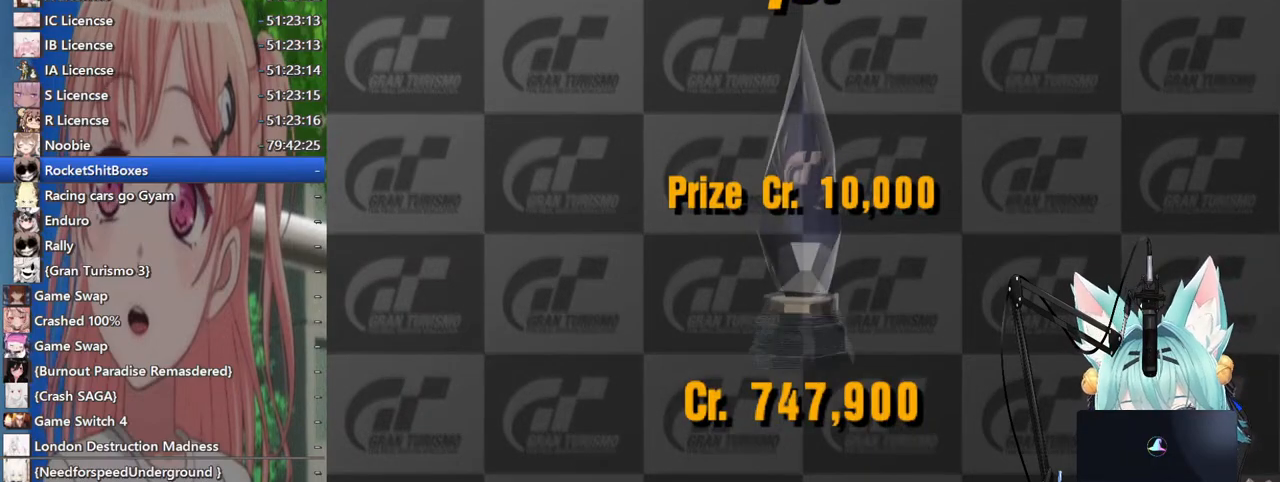
{"buttons": [], "left_stick": "center", "right_stick": "center", "events": [[17, "CIRCLE", "up"], [200, "CIRCLE", "down"], [383, "CIRCLE", "up"]]}
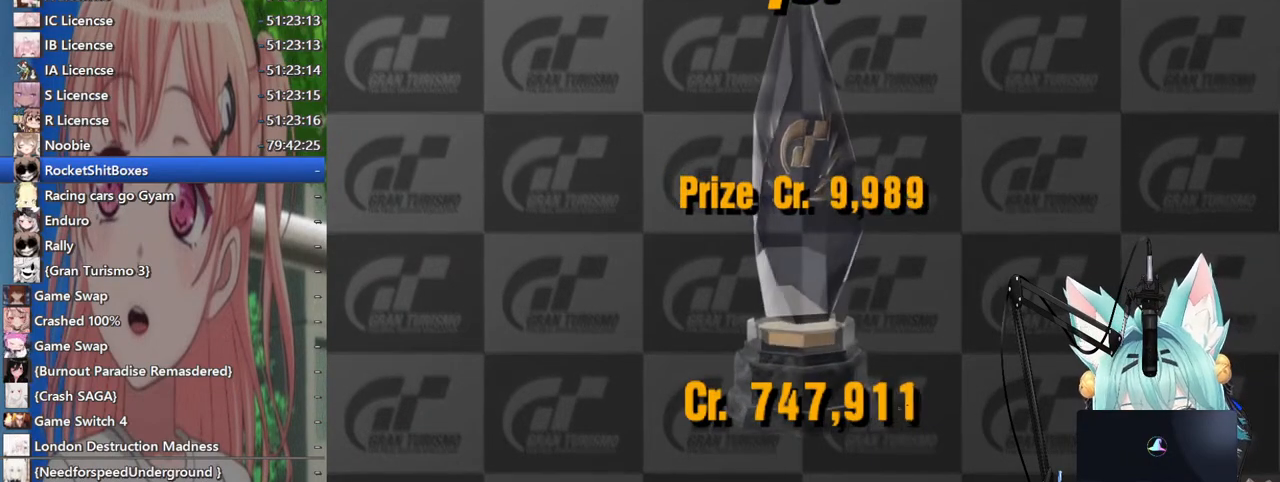
{"buttons": [], "left_stick": "center", "right_stick": "center", "events": [[17, "CIRCLE", "down"], [200, "CIRCLE", "up"], [267, "CIRCLE", "down"], [383, "CIRCLE", "up"]]}
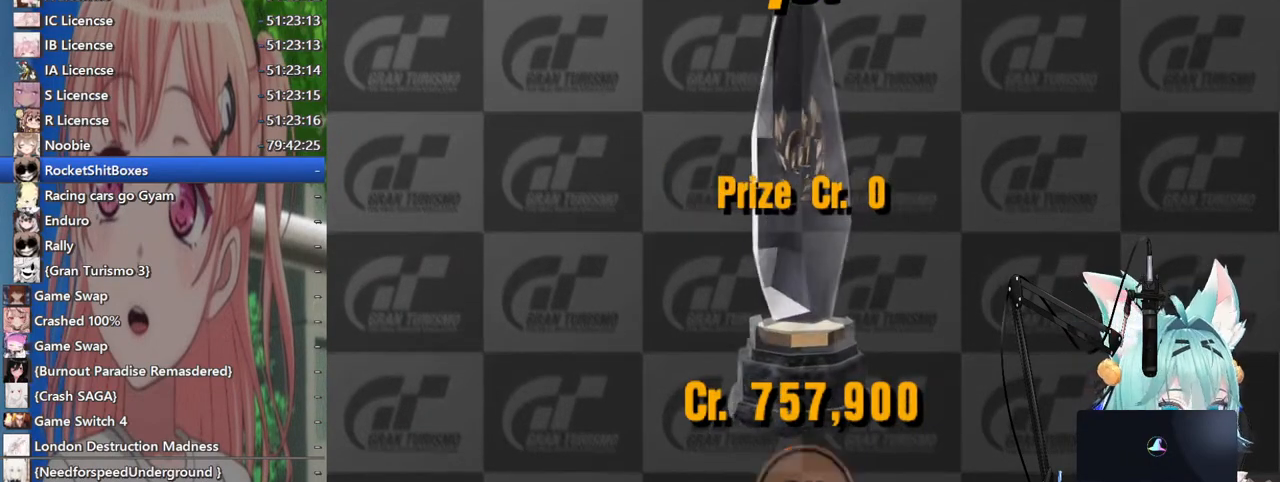
{"buttons": [], "left_stick": "center", "right_stick": "center", "events": [[17, "CIRCLE", "down"], [117, "CIRCLE", "up"]]}
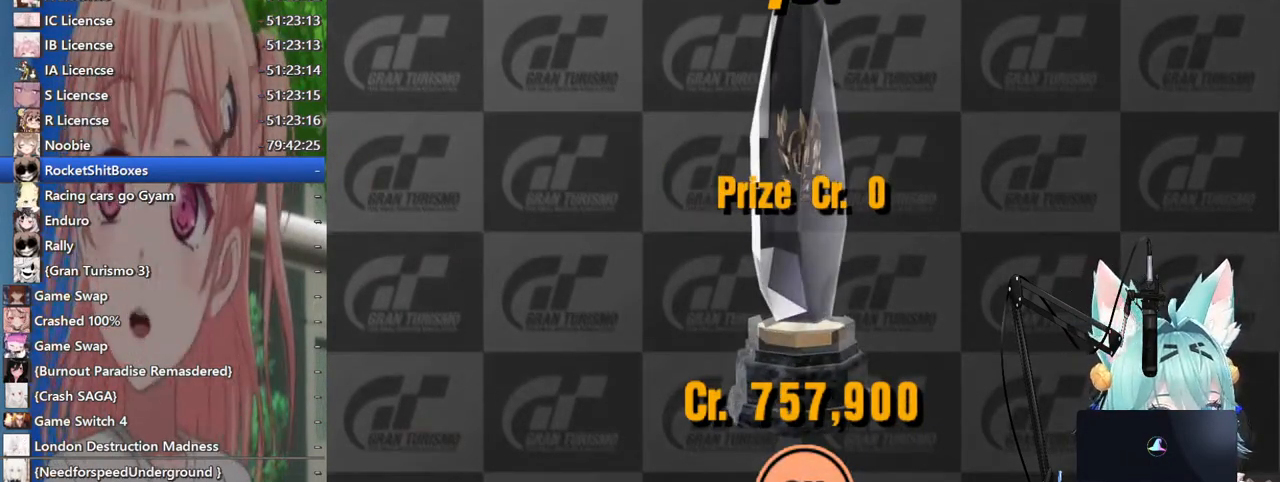
{"buttons": [], "left_stick": "center", "right_stick": "center", "events": []}
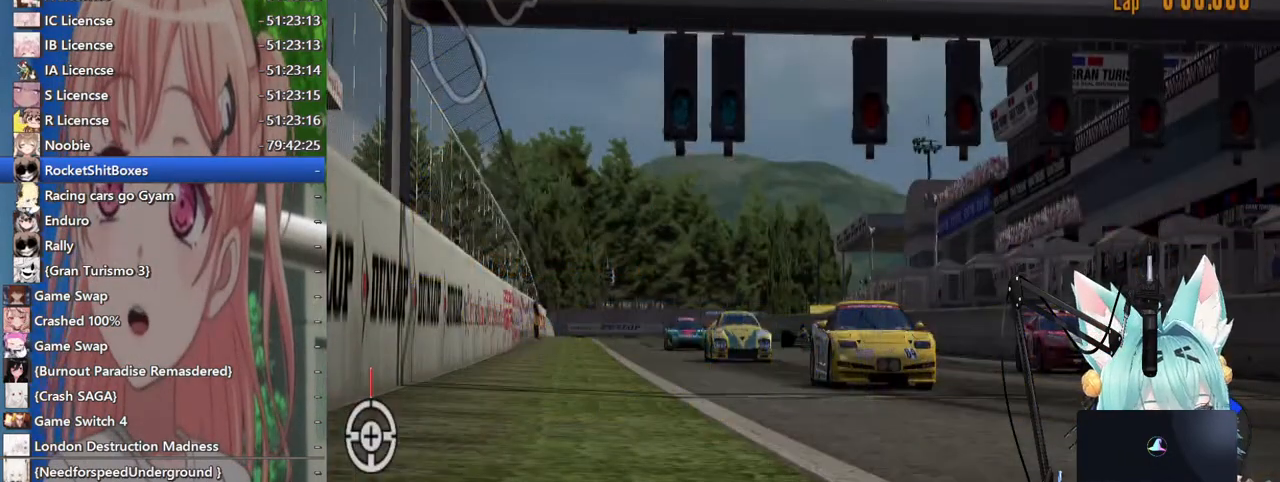
{"buttons": [], "left_stick": "center", "right_stick": "center", "events": [[83, "CIRCLE", "down"], [200, "CIRCLE", "up"]]}
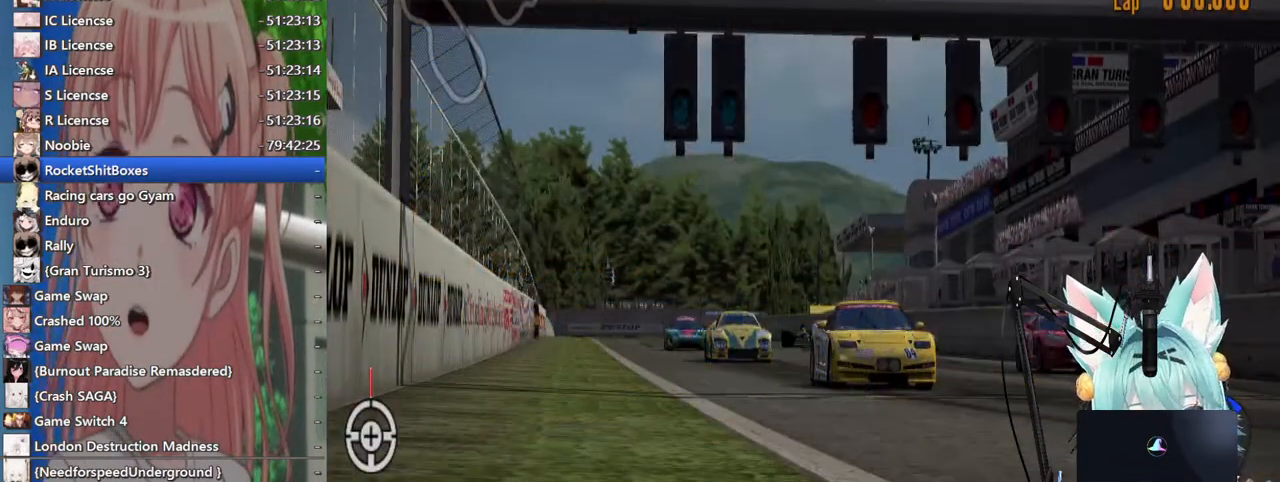
{"buttons": [], "left_stick": "right", "right_stick": "center", "events": [[83, "START", "down"], [217, "START", "up"], [433, "left_stick", "right"]]}
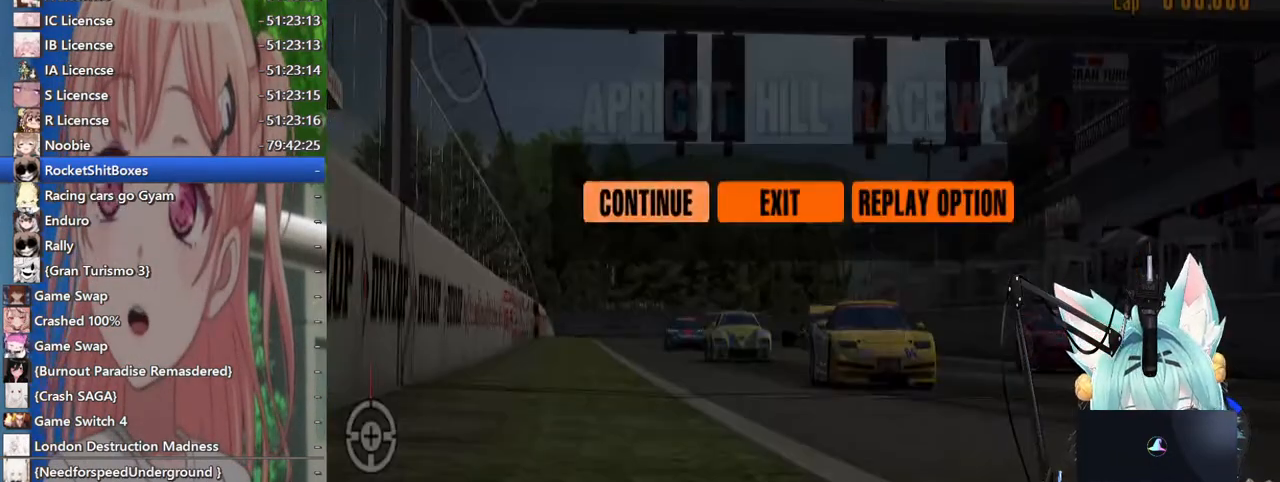
{"buttons": [], "left_stick": "center", "right_stick": "center", "events": [[33, "left_stick", "center"], [100, "CROSS", "down"], [283, "CROSS", "up"]]}
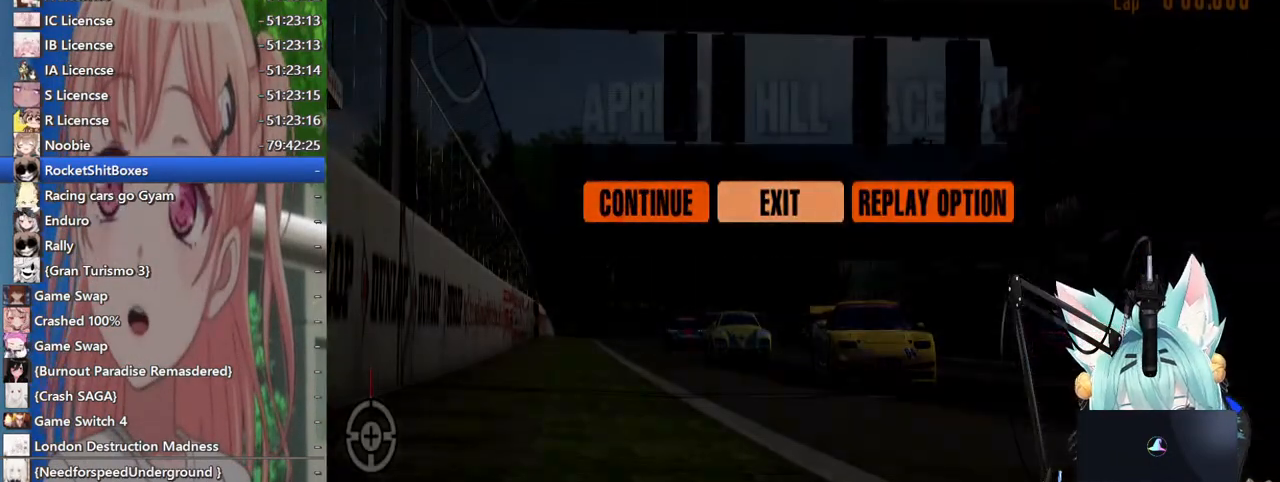
{"buttons": [], "left_stick": "center", "right_stick": "center", "events": []}
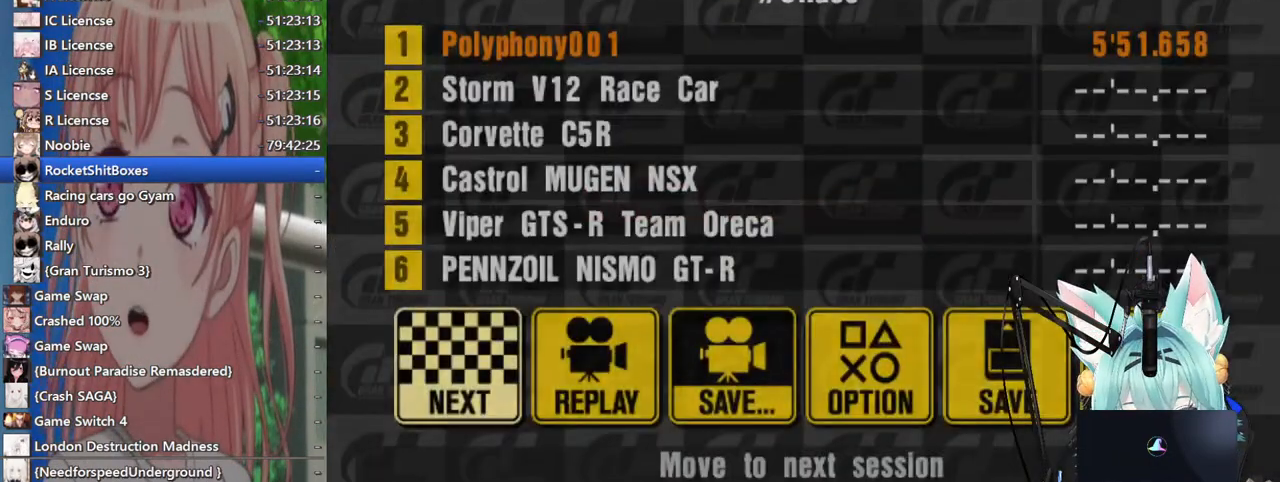
{"buttons": [], "left_stick": "center", "right_stick": "center", "events": []}
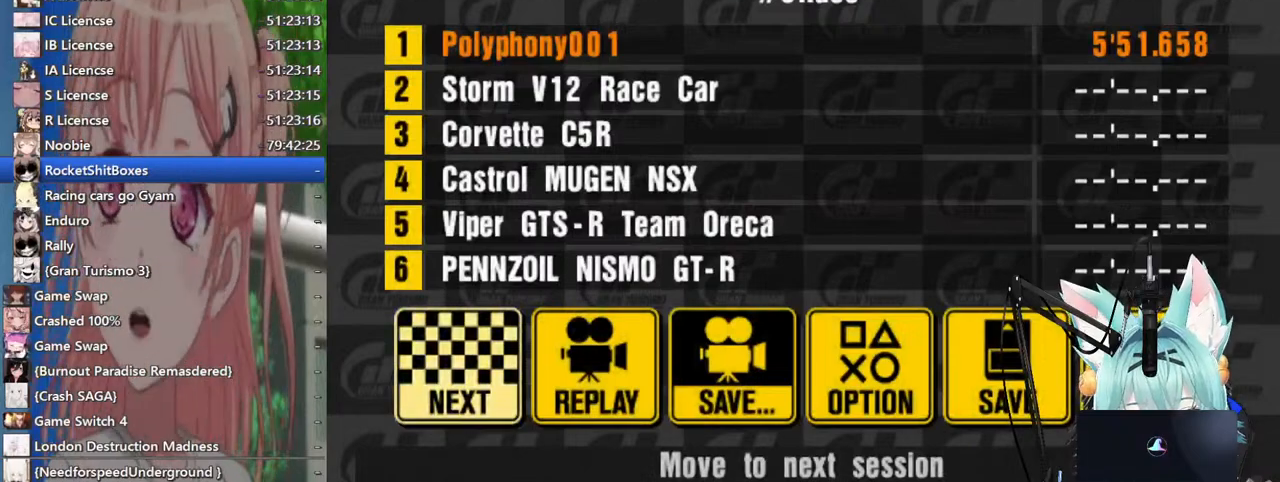
{"buttons": [], "left_stick": "center", "right_stick": "center", "events": []}
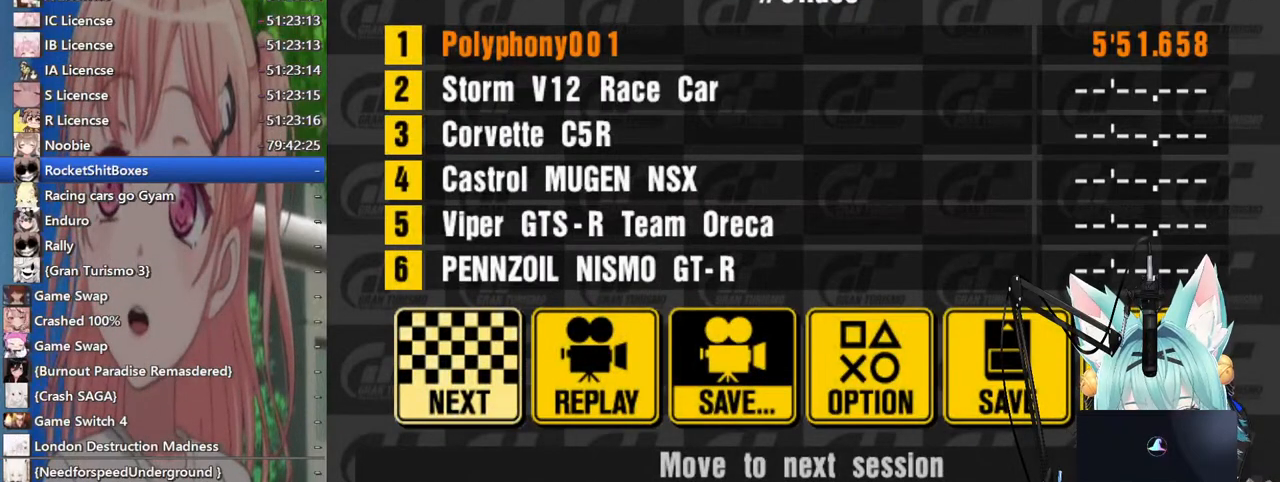
{"buttons": [], "left_stick": "center", "right_stick": "center", "events": []}
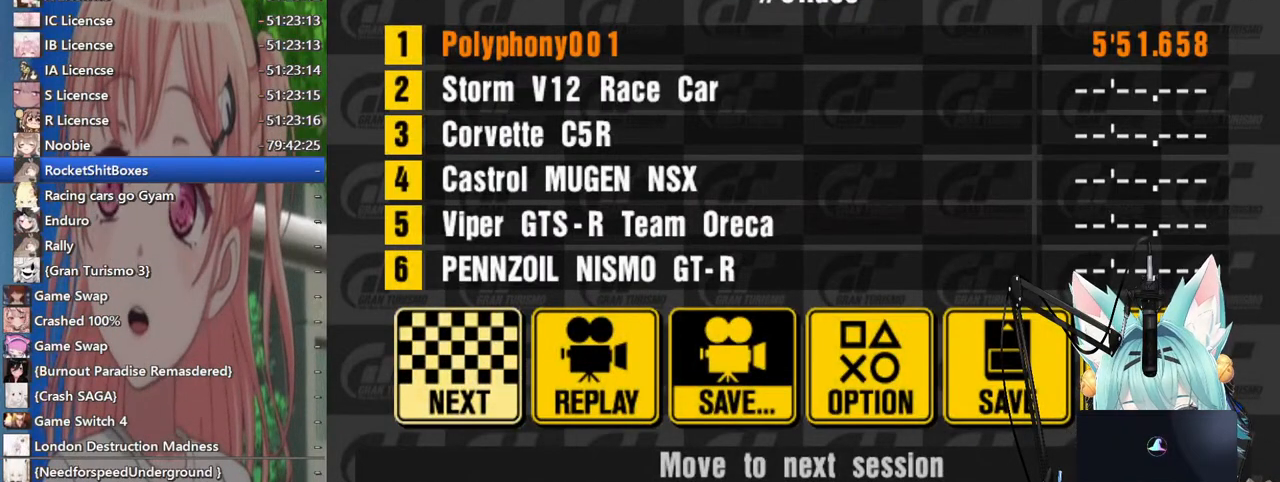
{"buttons": [], "left_stick": "center", "right_stick": "center", "events": []}
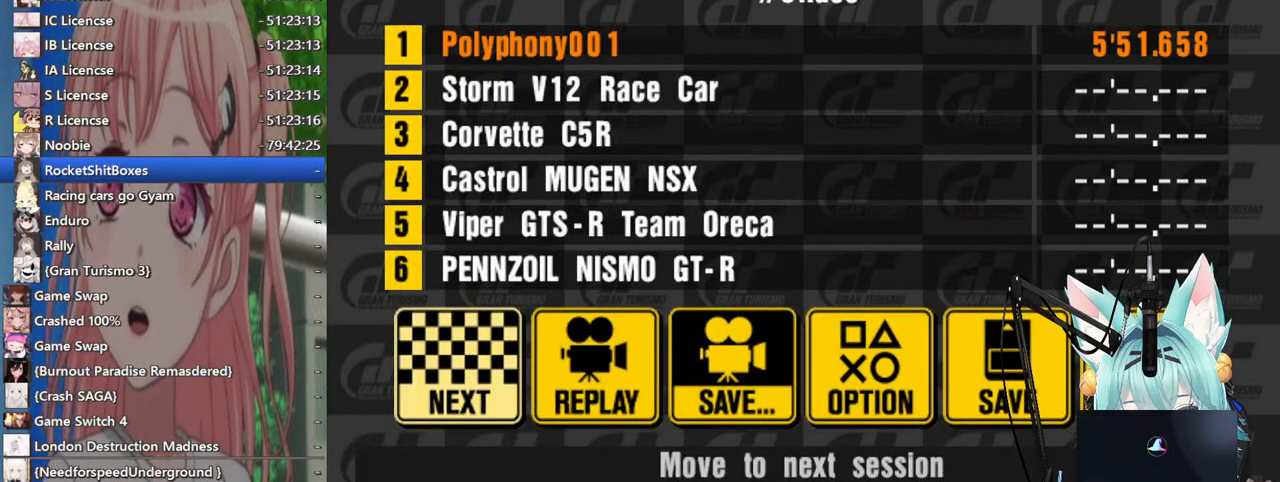
{"buttons": [], "left_stick": "center", "right_stick": "center", "events": [[200, "CROSS", "down"], [367, "CROSS", "up"]]}
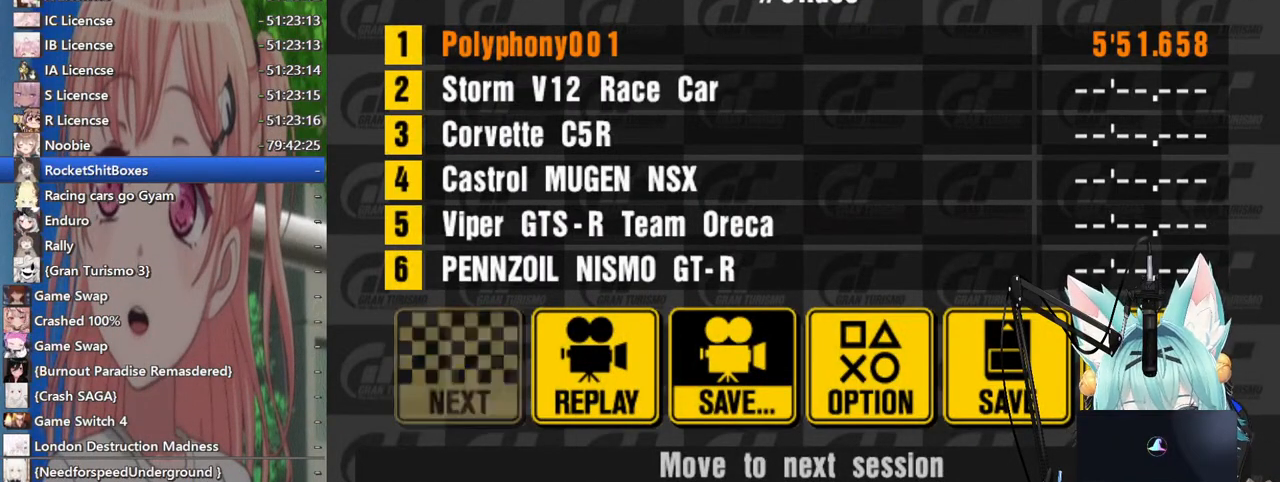
{"buttons": [], "left_stick": "center", "right_stick": "center", "events": []}
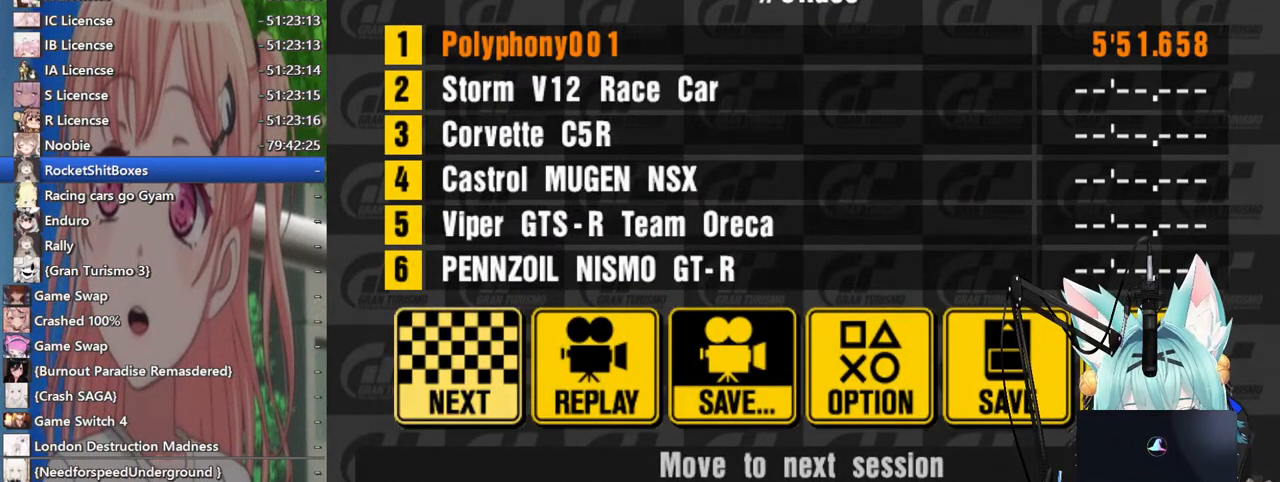
{"buttons": [], "left_stick": "center", "right_stick": "center", "events": [[383, "CROSS", "down"], [483, "CROSS", "up"]]}